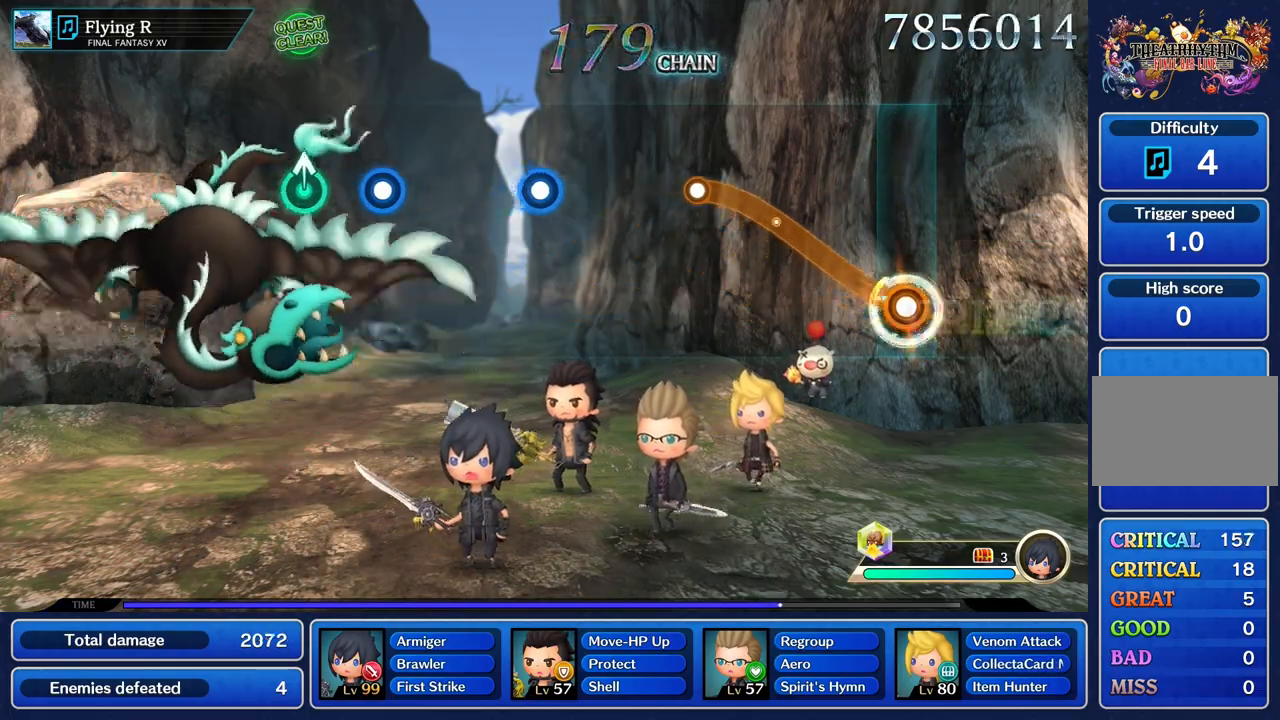
Gameplay with a controller (PlayStation layout); each line is a JSON object with the inputs held at the frame after it. "events" lists button and stick changes between this image and that frame as [ms after this image, input, new state], when the widget could be followed in between. Not read: CIRCLE CROSS L3 R3.
{"buttons": ["R1"], "left_stick": "up-left", "right_stick": "center", "events": []}
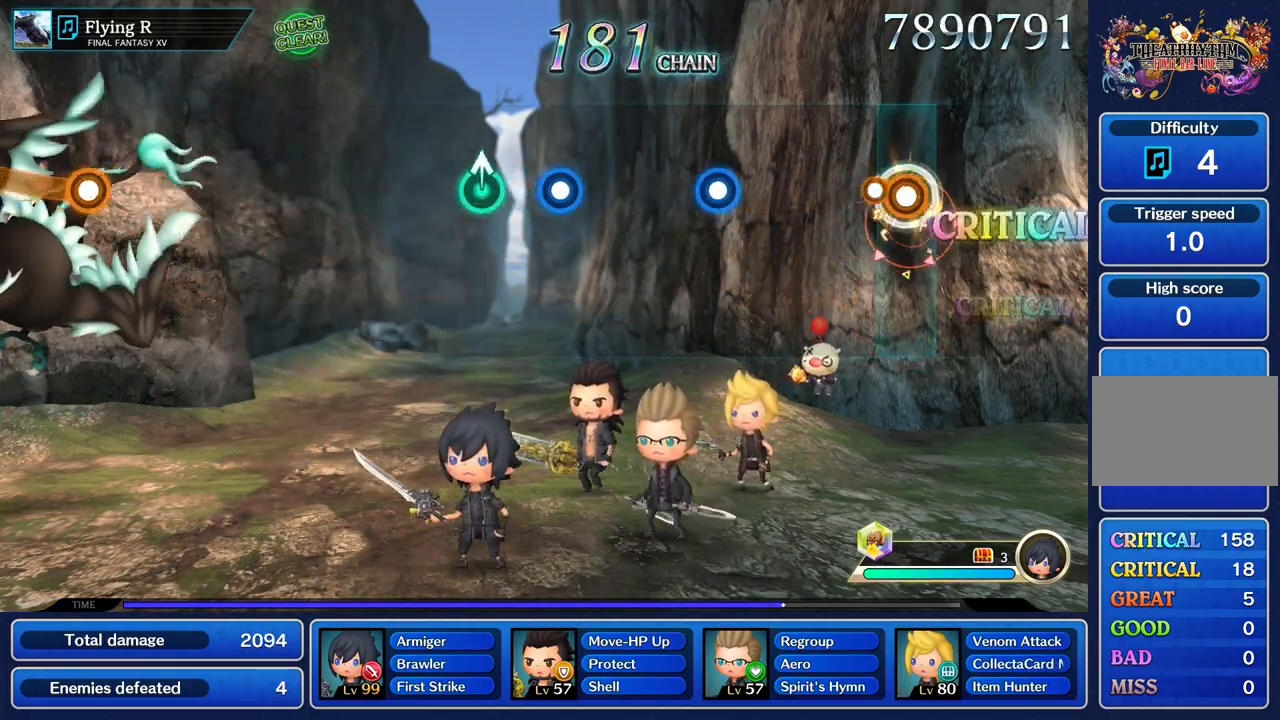
{"buttons": [], "left_stick": "center", "right_stick": "center", "events": [[117, "R1", "up"], [151, "left_stick", "center"]]}
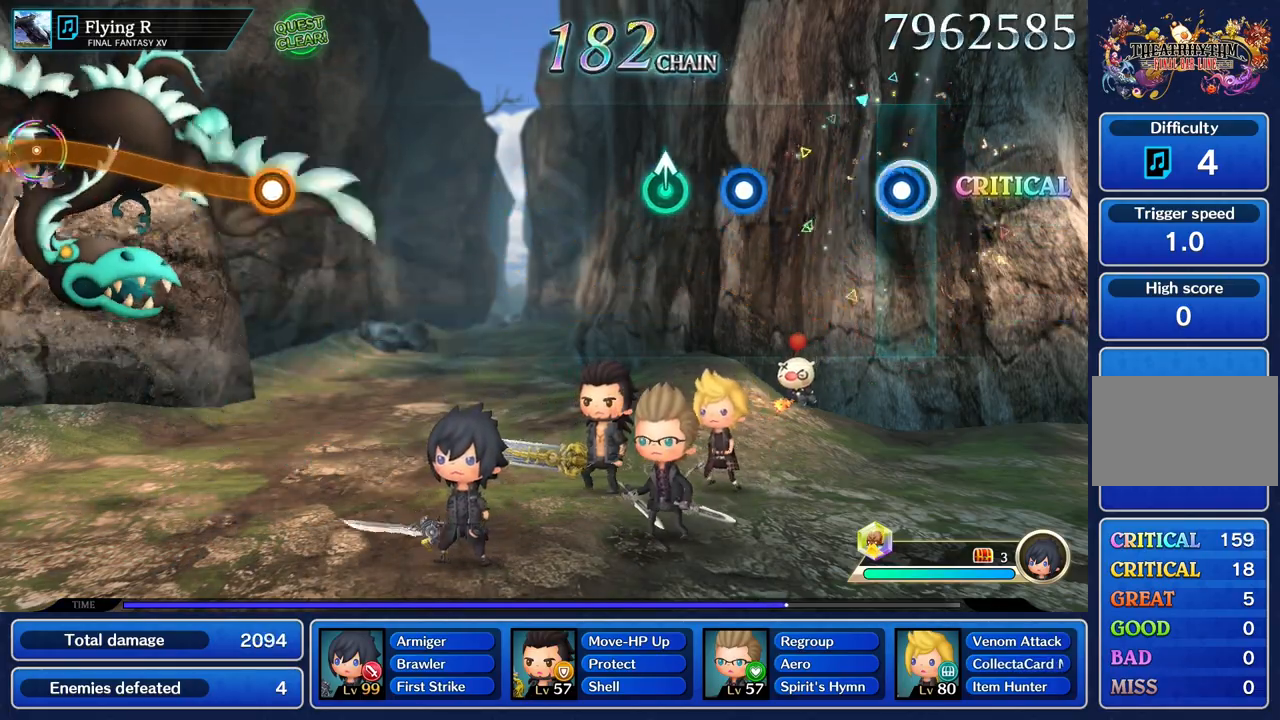
{"buttons": ["R1"], "left_stick": "center", "right_stick": "center", "events": [[33, "R1", "down"], [150, "R1", "up"], [450, "R1", "down"]]}
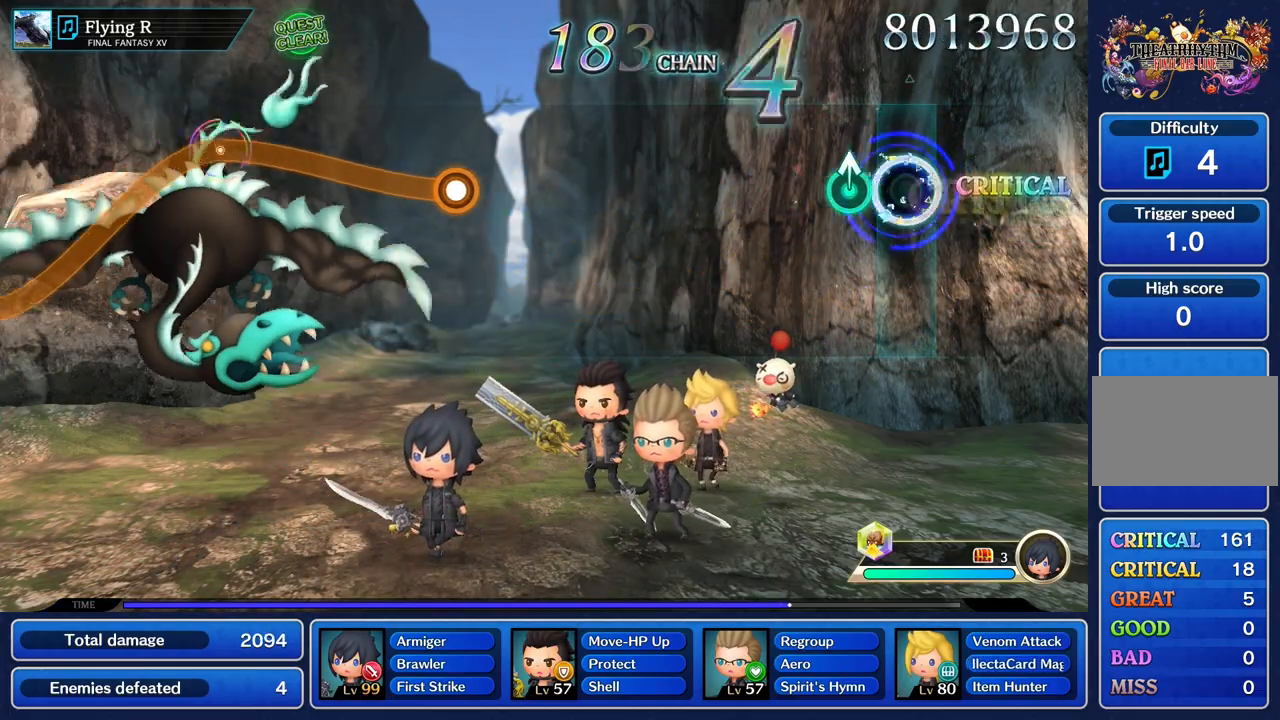
{"buttons": [], "left_stick": "center", "right_stick": "center", "events": [[67, "R1", "up"], [167, "left_stick", "up"], [267, "left_stick", "center"]]}
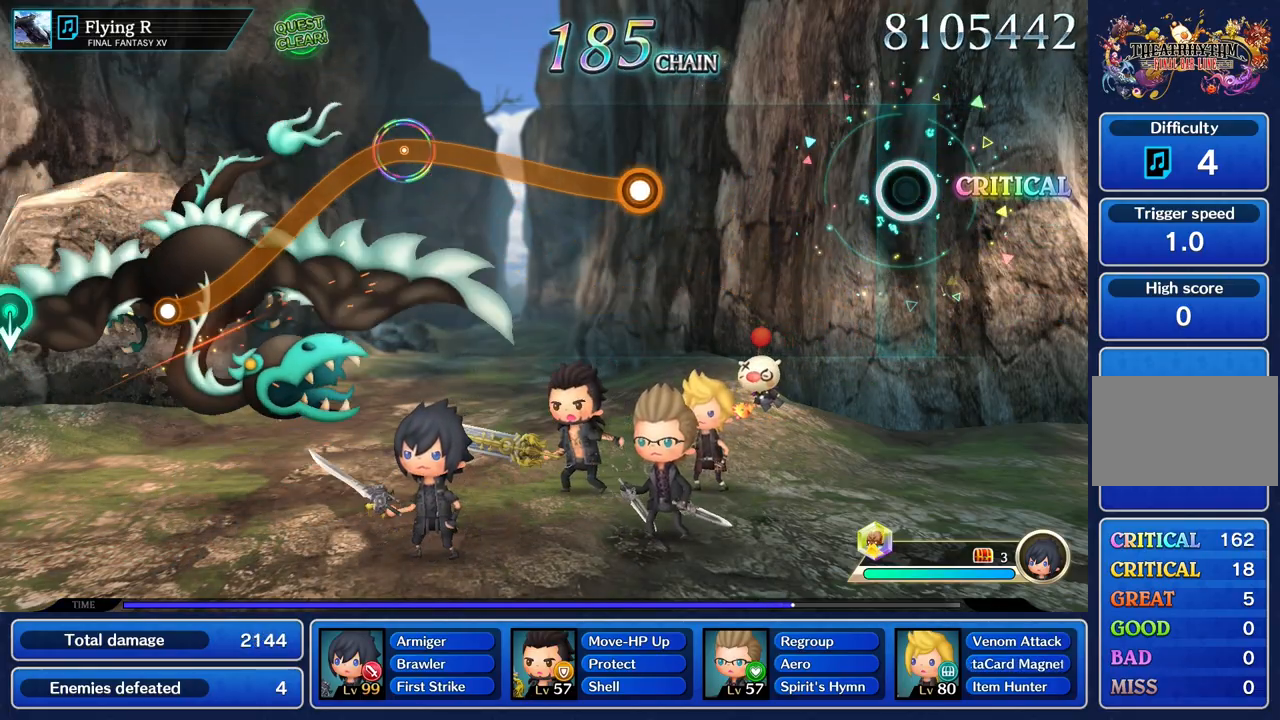
{"buttons": [], "left_stick": "center", "right_stick": "center", "events": []}
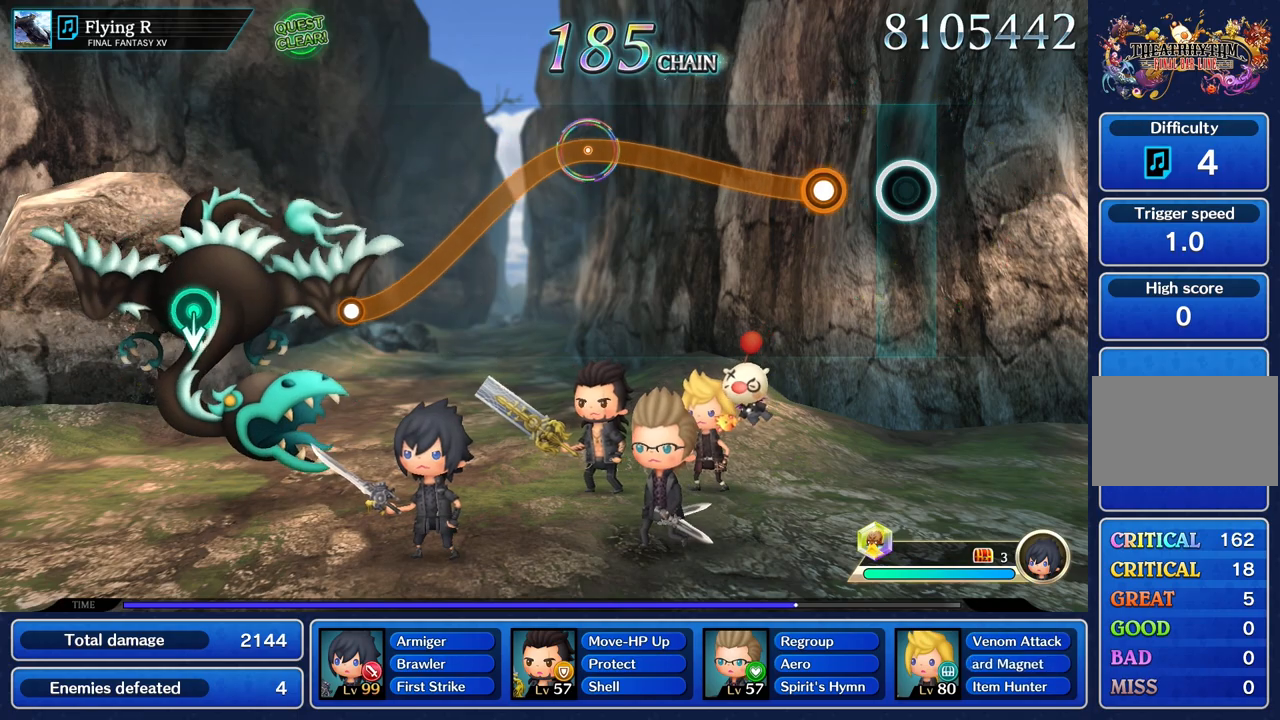
{"buttons": ["R1"], "left_stick": "up", "right_stick": "center", "events": [[234, "left_stick", "up"], [251, "R1", "down"]]}